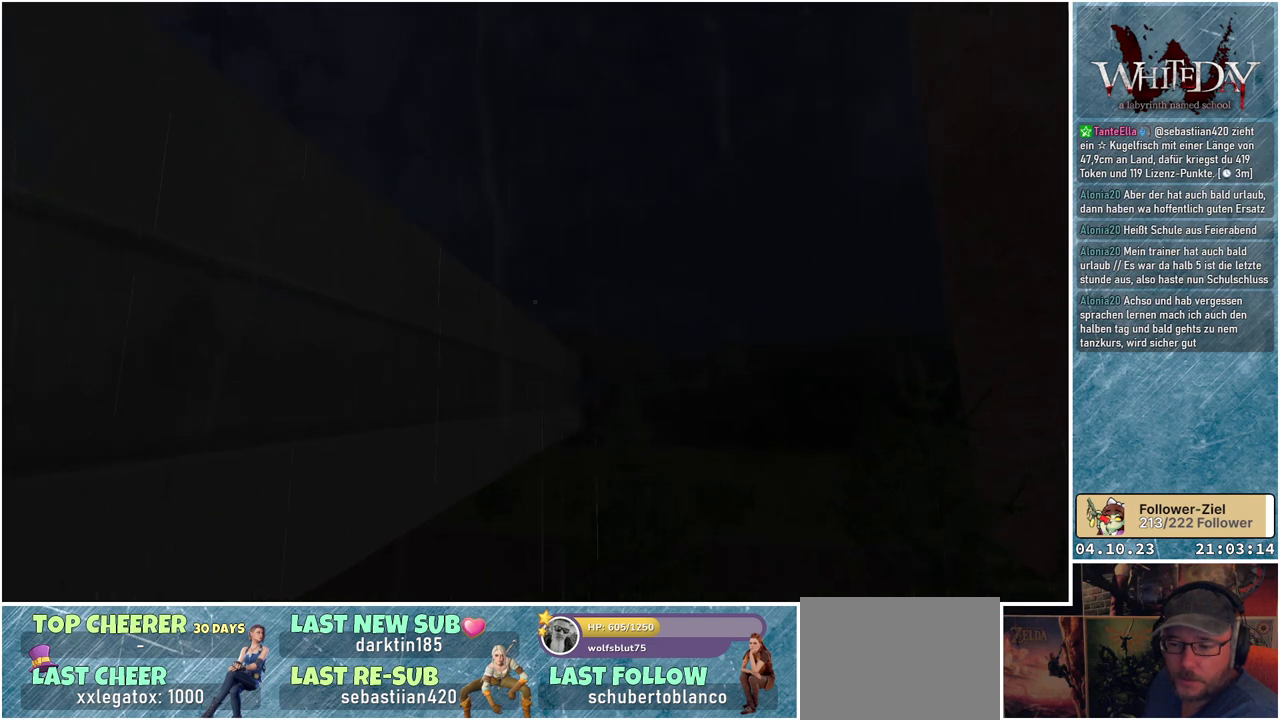
Gameplay with a controller (Xbox layout); each line is a JSON object with the inputs held at the frame after it. "events" lists button and stick changes between this image and that frame as [ms after this image, input, new state], when the widget could be followed in between. Not read: L3 R3.
{"buttons": [], "left_stick": "center", "right_stick": "center", "events": []}
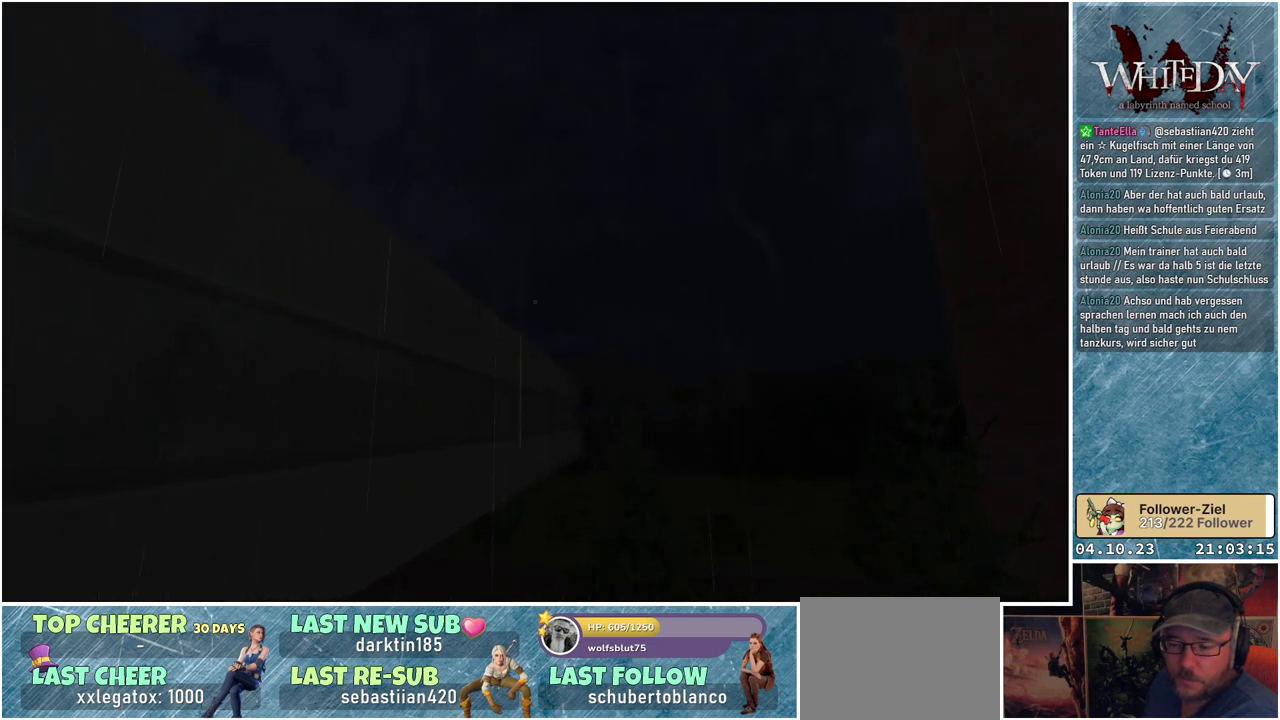
{"buttons": [], "left_stick": "center", "right_stick": "center", "events": []}
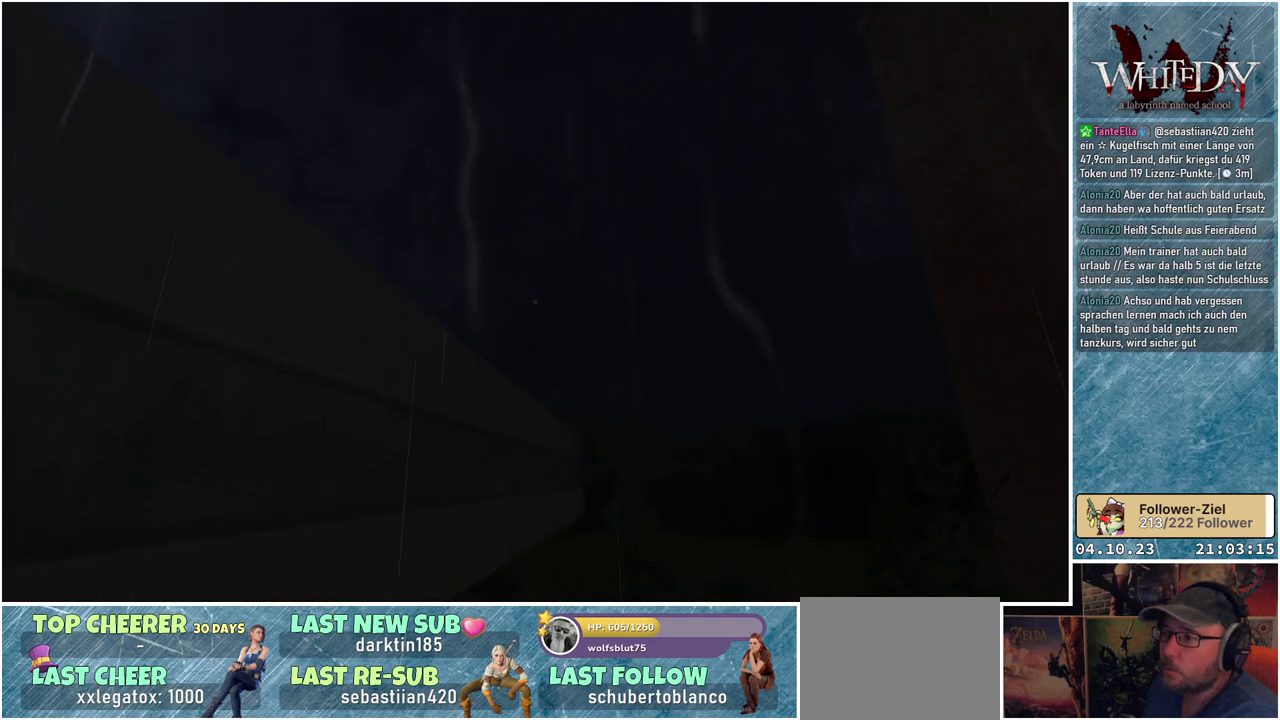
{"buttons": [], "left_stick": "center", "right_stick": "center", "events": [[33, "right_stick", "up"], [150, "right_stick", "up-right"], [333, "right_stick", "center"]]}
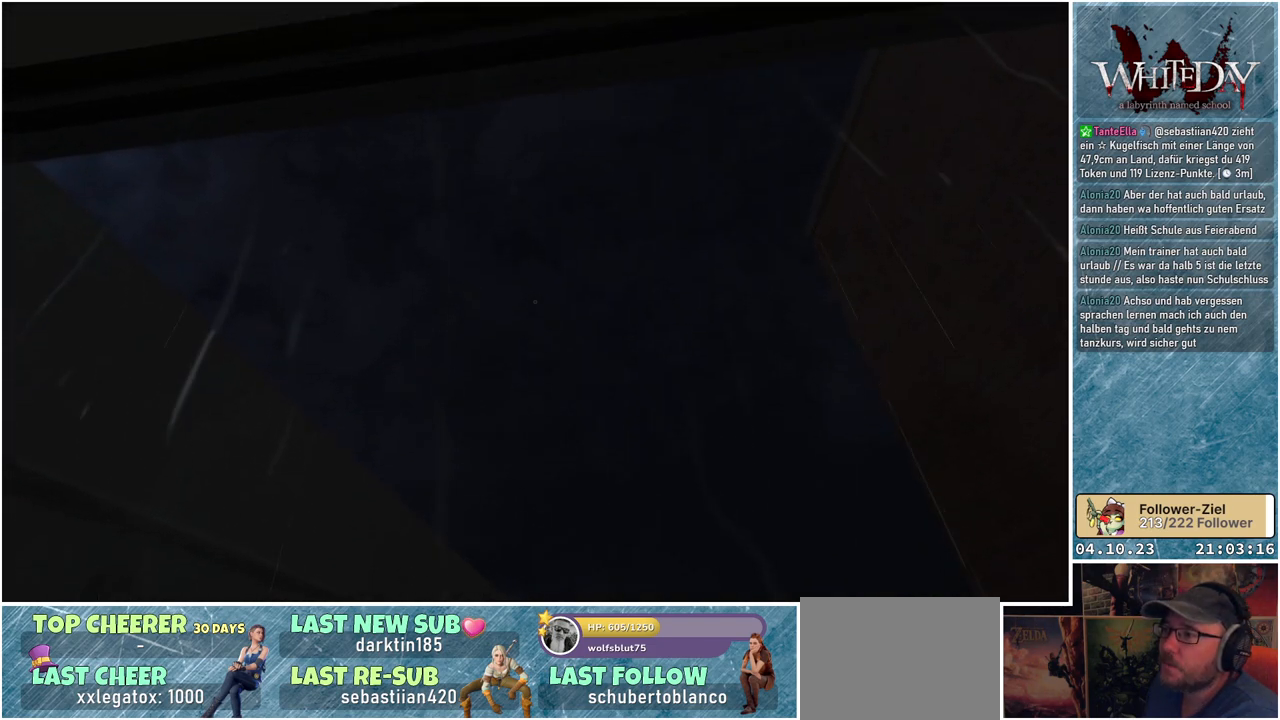
{"buttons": [], "left_stick": "center", "right_stick": "center", "events": [[133, "right_stick", "down-right"], [300, "right_stick", "center"]]}
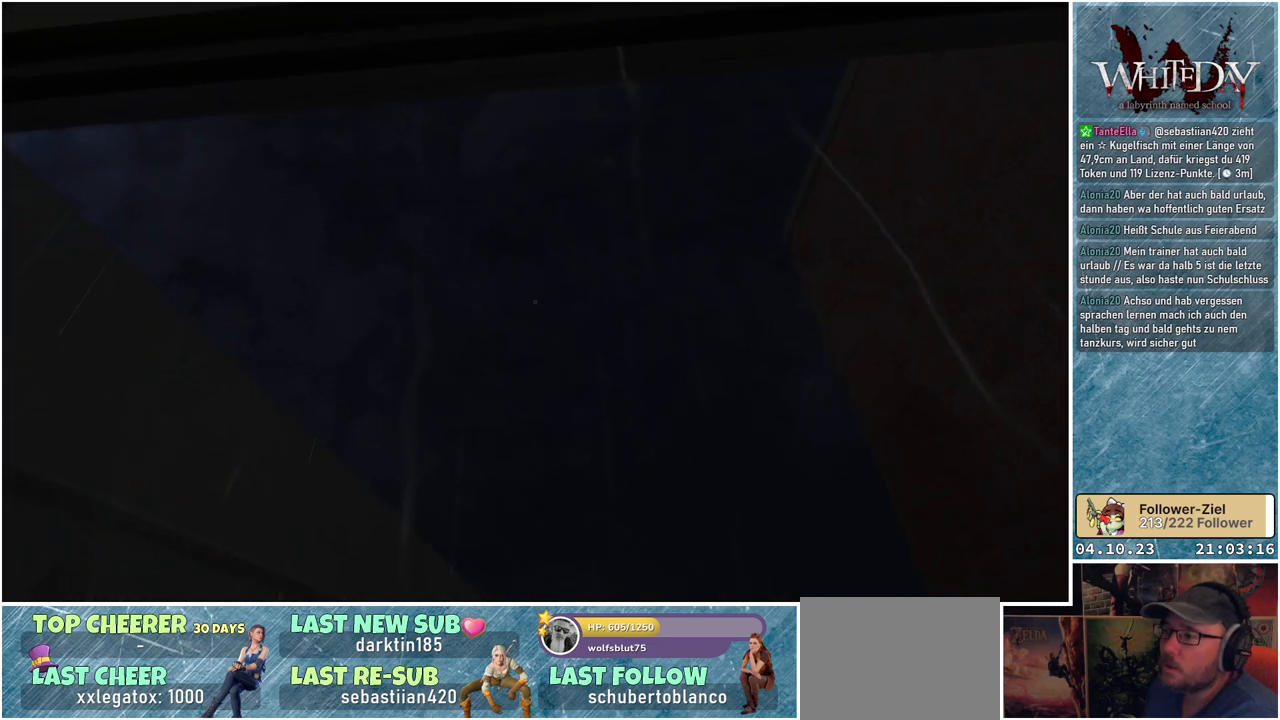
{"buttons": [], "left_stick": "center", "right_stick": "center", "events": []}
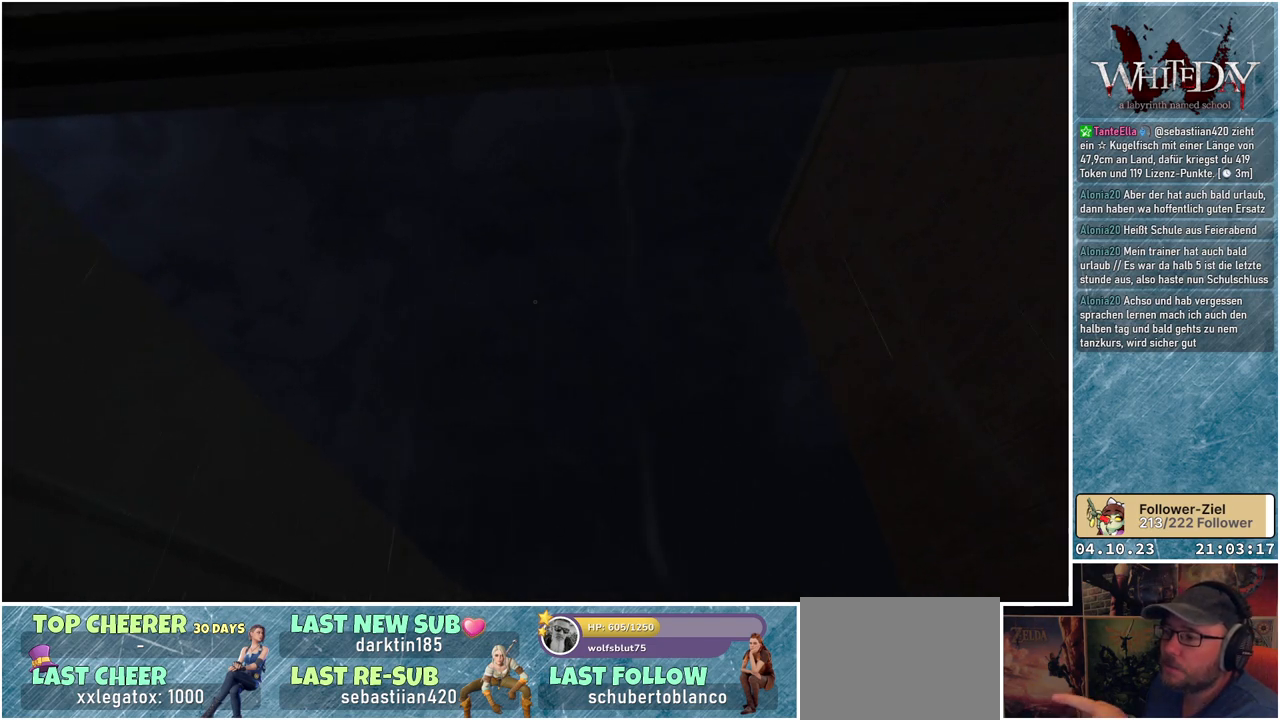
{"buttons": [], "left_stick": "center", "right_stick": "center", "events": []}
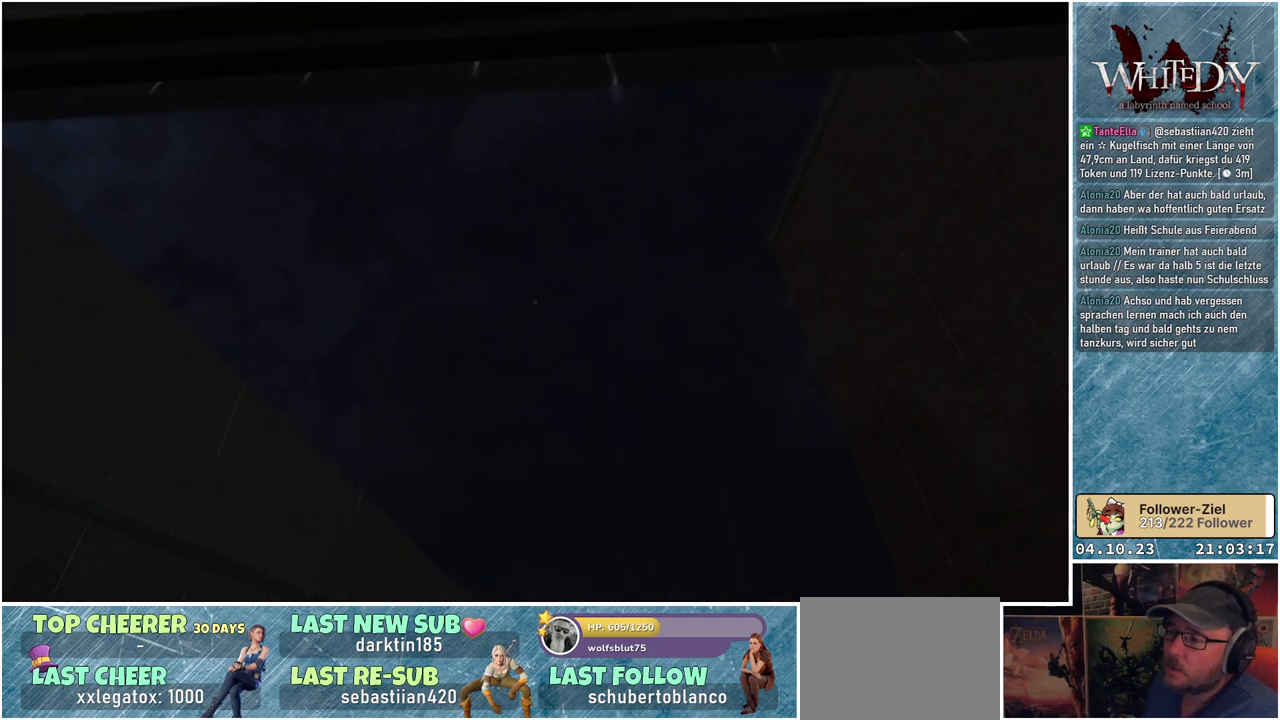
{"buttons": [], "left_stick": "center", "right_stick": "down-right", "events": [[150, "right_stick", "down"], [367, "right_stick", "down-right"]]}
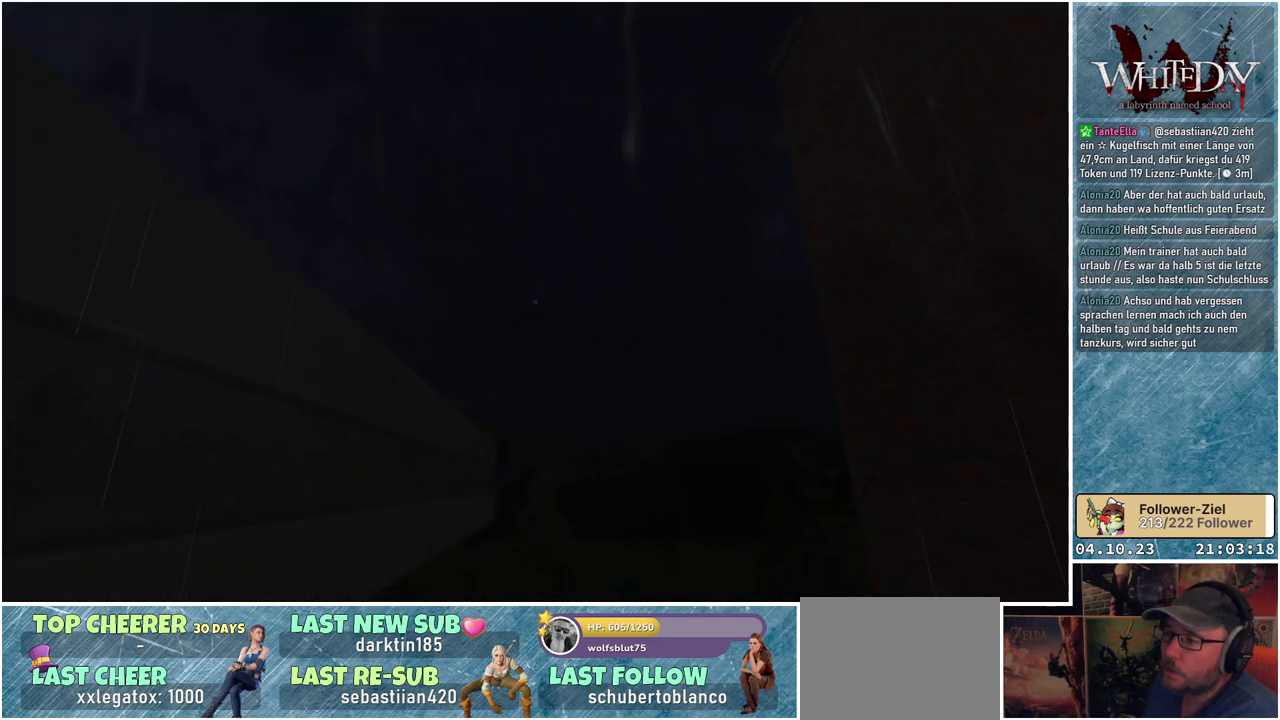
{"buttons": [], "left_stick": "center", "right_stick": "right", "events": [[33, "right_stick", "center"], [483, "right_stick", "right"]]}
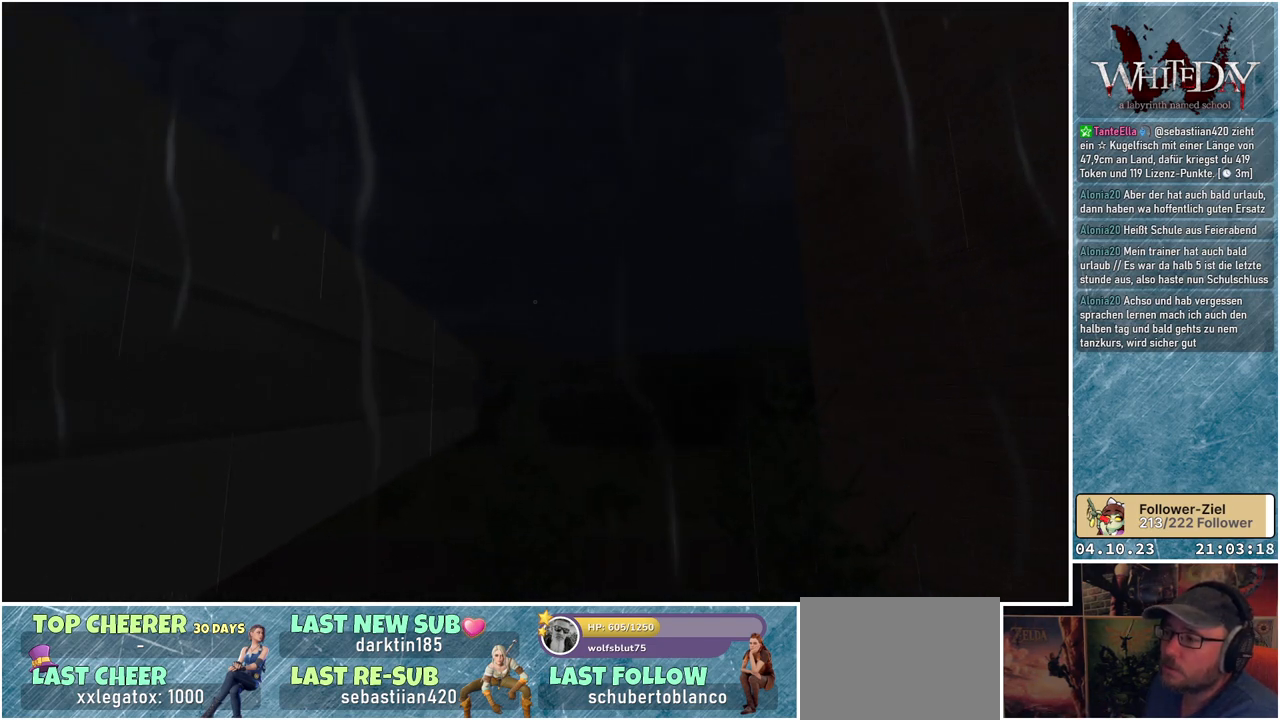
{"buttons": [], "left_stick": "center", "right_stick": "center", "events": [[117, "right_stick", "center"]]}
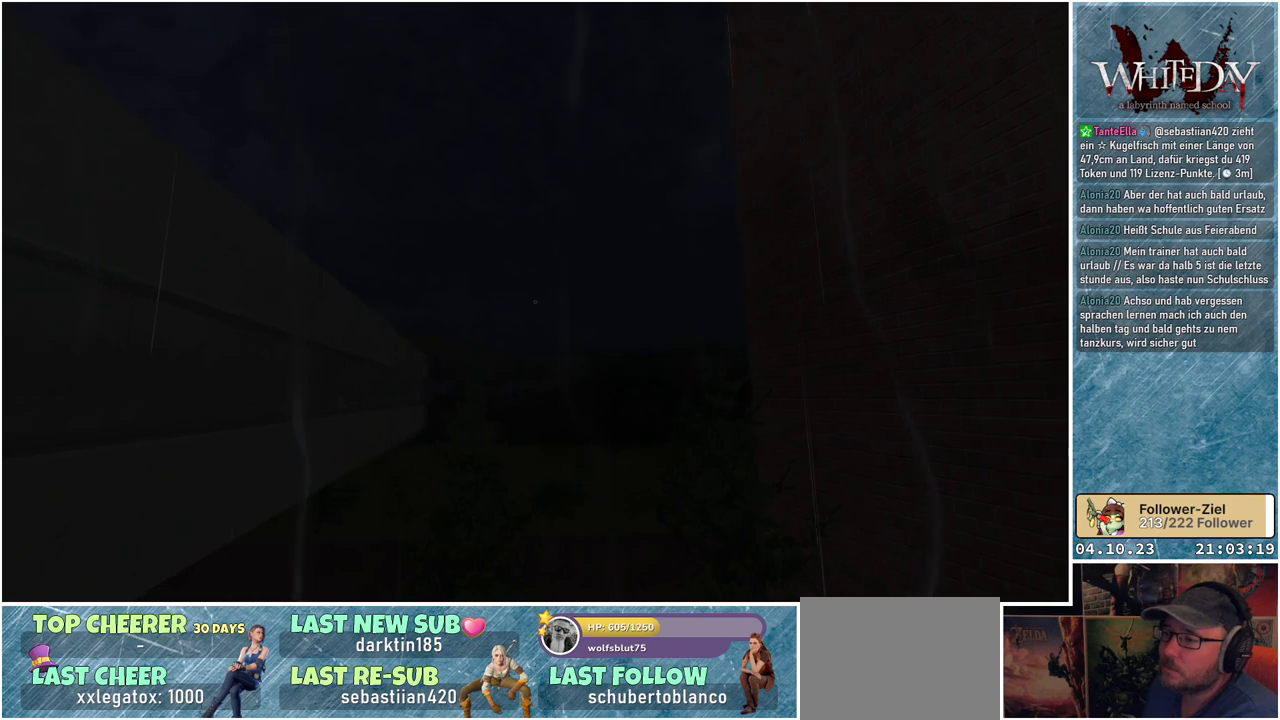
{"buttons": [], "left_stick": "center", "right_stick": "up-left", "events": [[350, "right_stick", "up-left"]]}
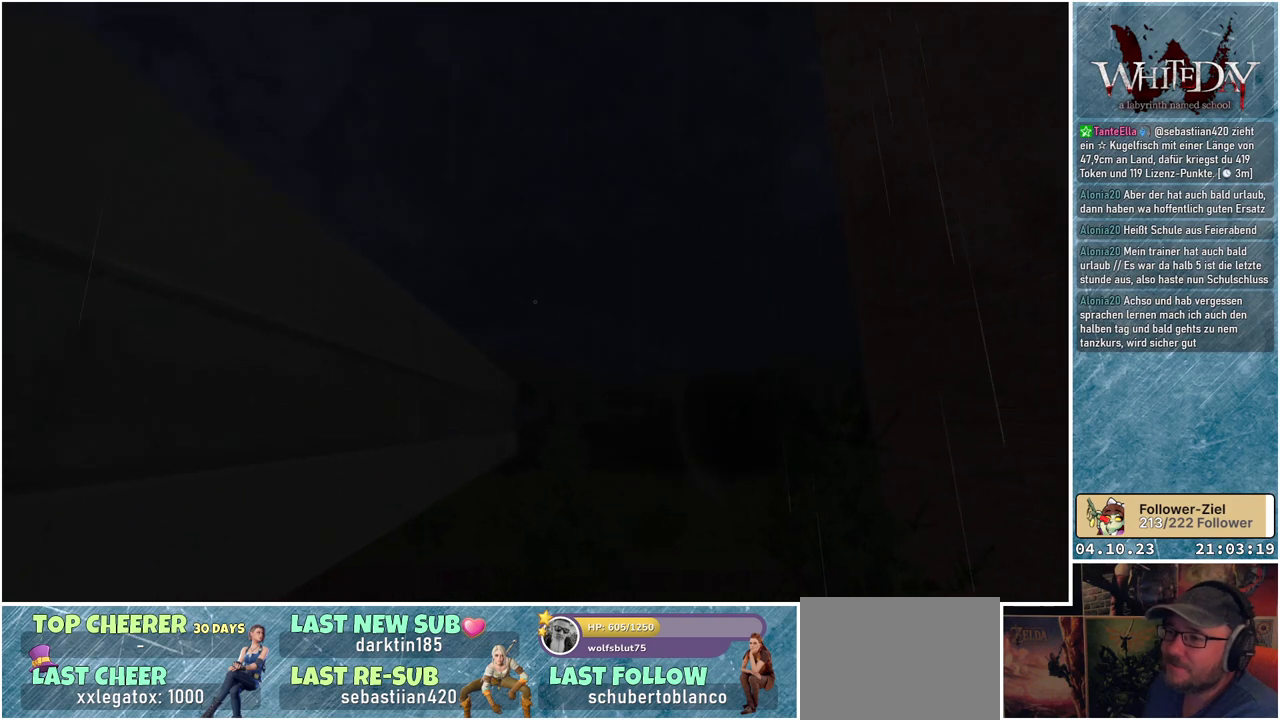
{"buttons": [], "left_stick": "center", "right_stick": "center", "events": [[250, "right_stick", "center"]]}
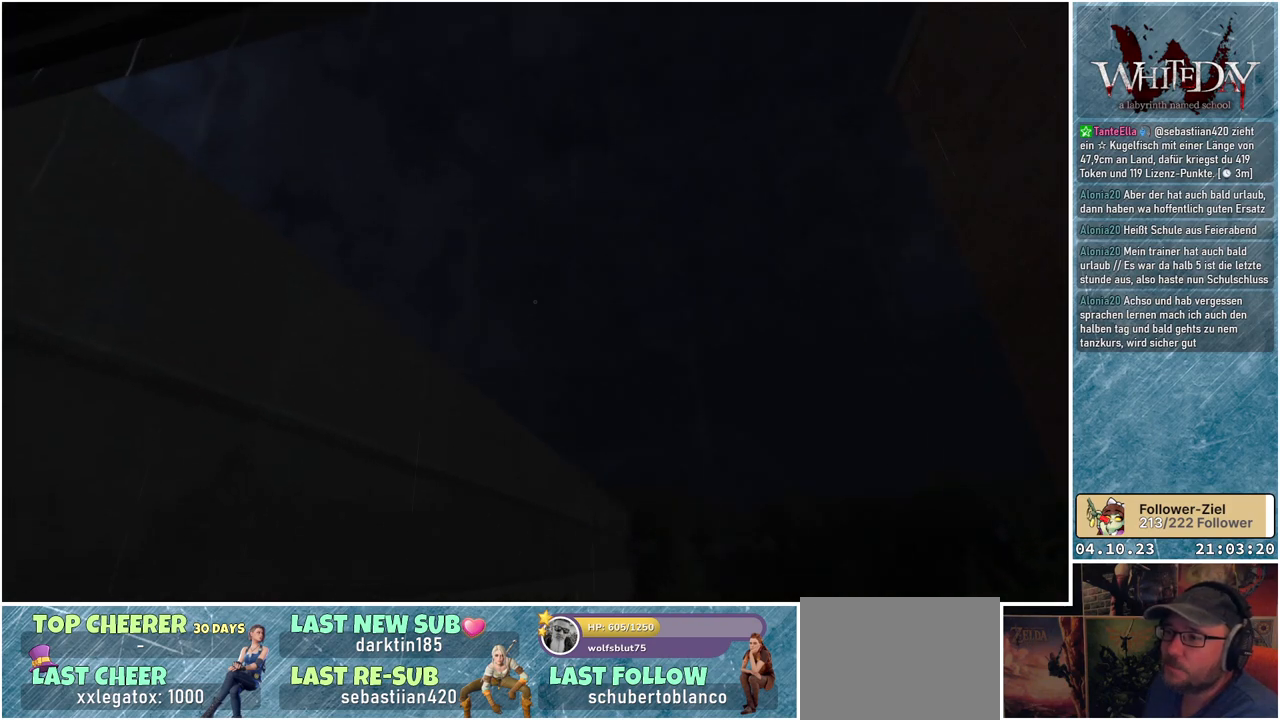
{"buttons": [], "left_stick": "center", "right_stick": "left", "events": [[333, "right_stick", "left"]]}
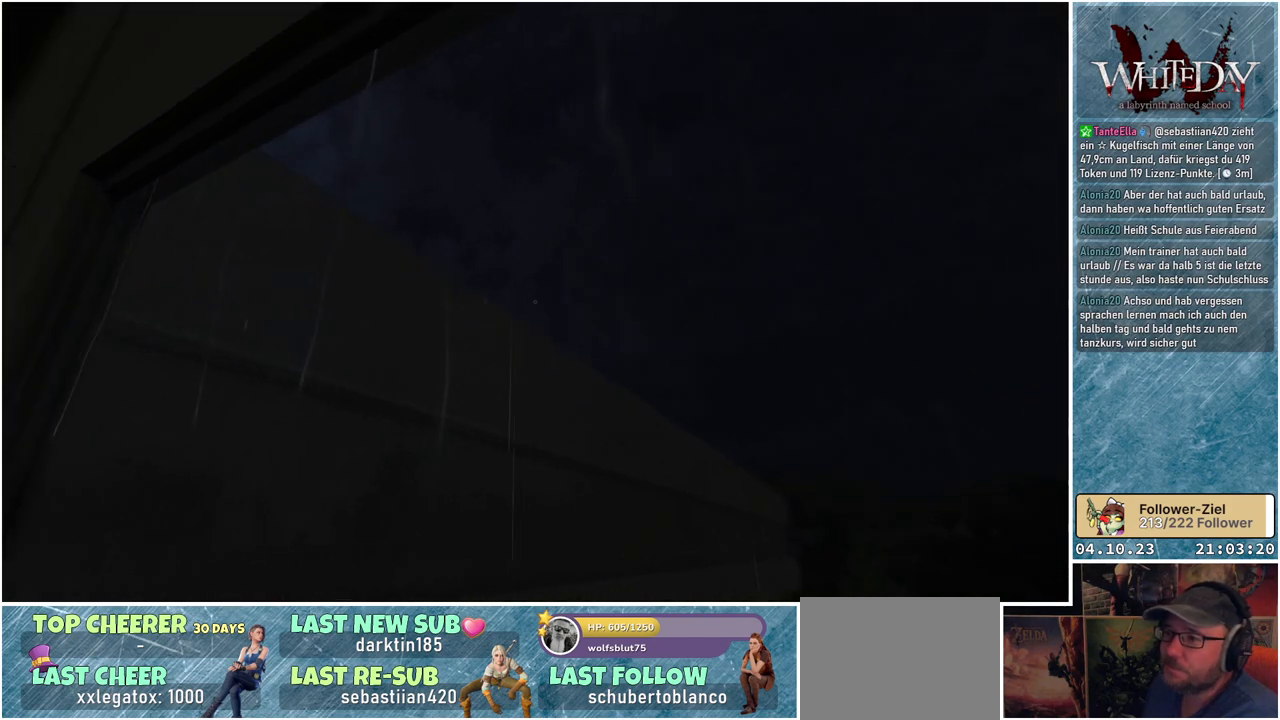
{"buttons": [], "left_stick": "up-left", "right_stick": "left", "events": [[200, "left_stick", "up-left"]]}
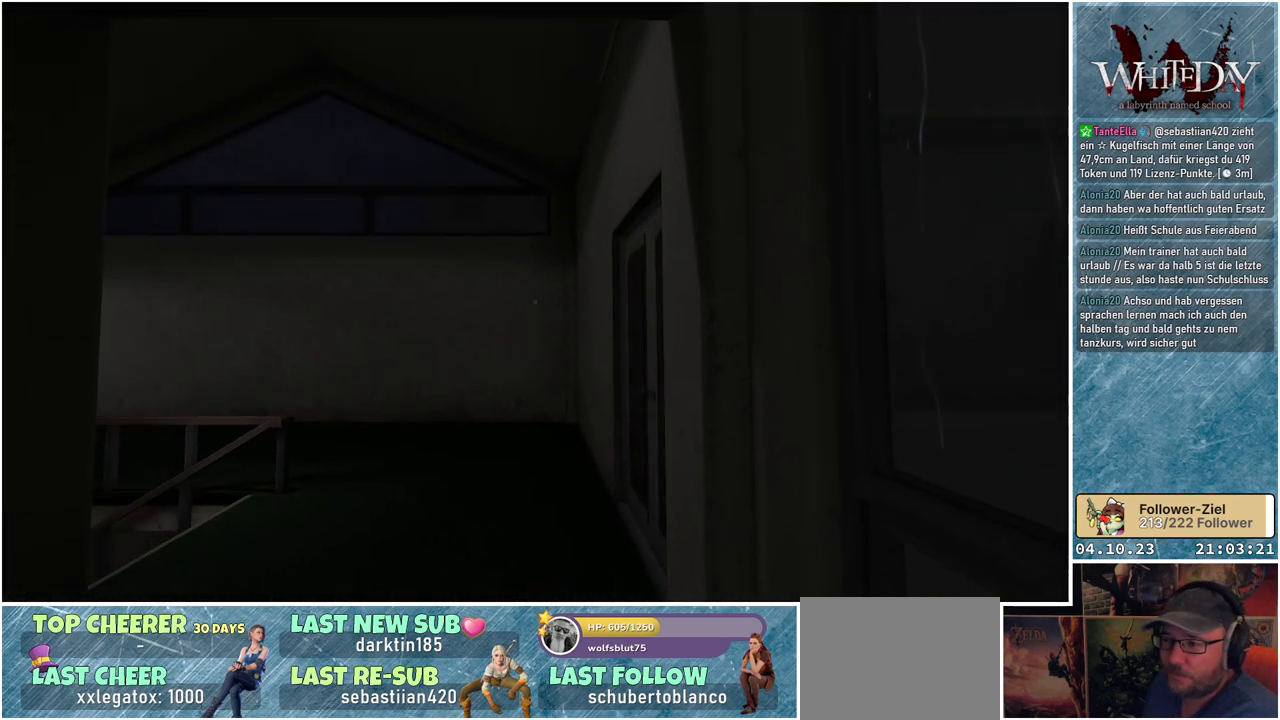
{"buttons": [], "left_stick": "up", "right_stick": "left", "events": [[50, "left_stick", "up"], [50, "right_stick", "center"], [300, "right_stick", "left"]]}
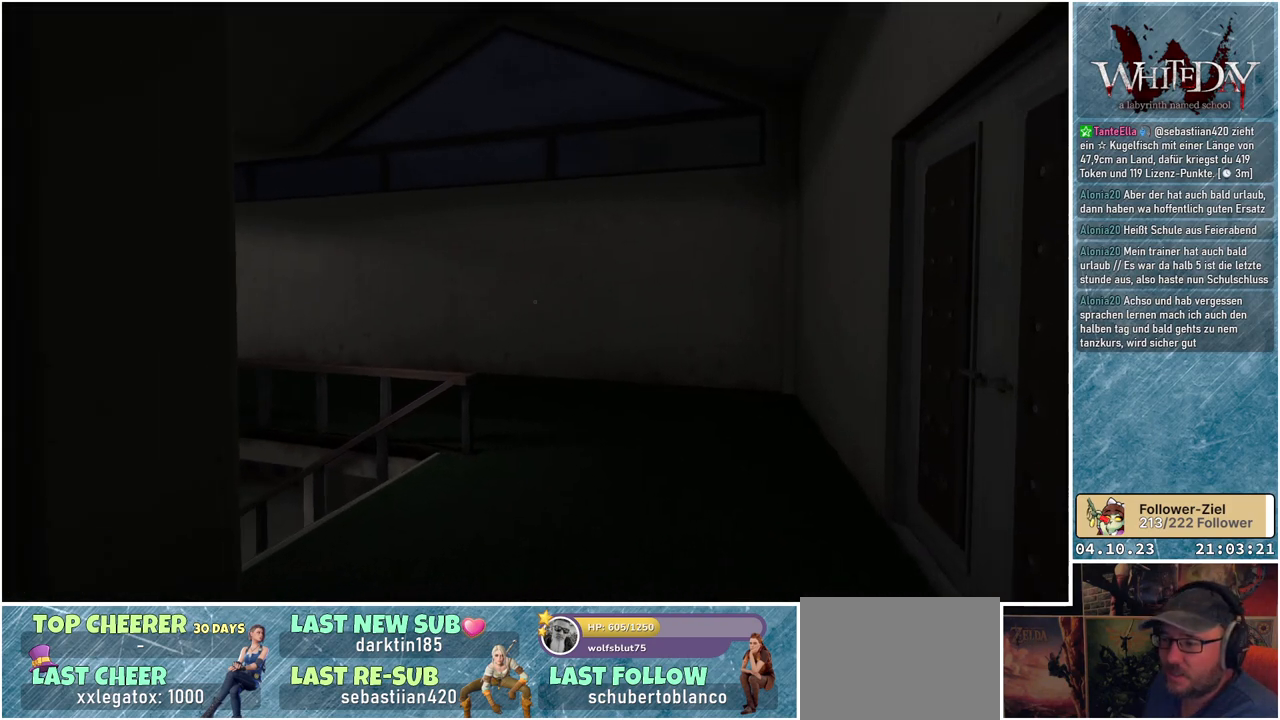
{"buttons": [], "left_stick": "up-right", "right_stick": "left", "events": [[83, "left_stick", "up-right"]]}
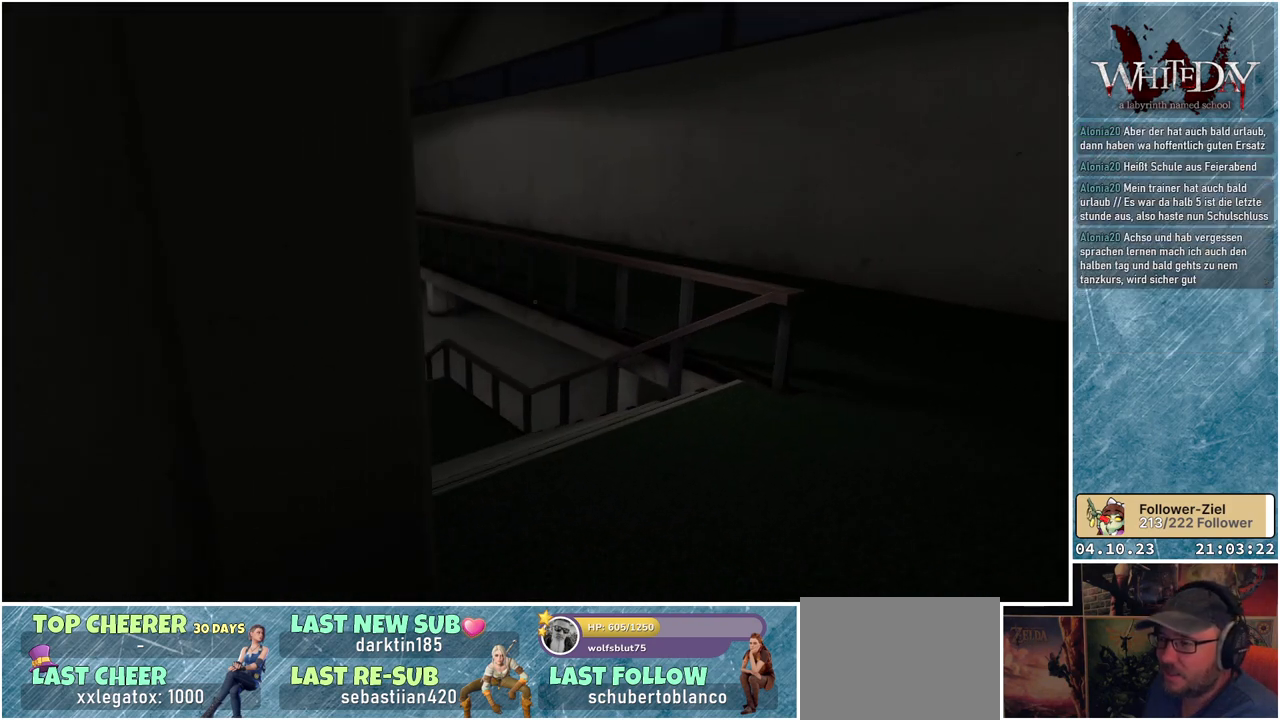
{"buttons": [], "left_stick": "up-right", "right_stick": "left", "events": []}
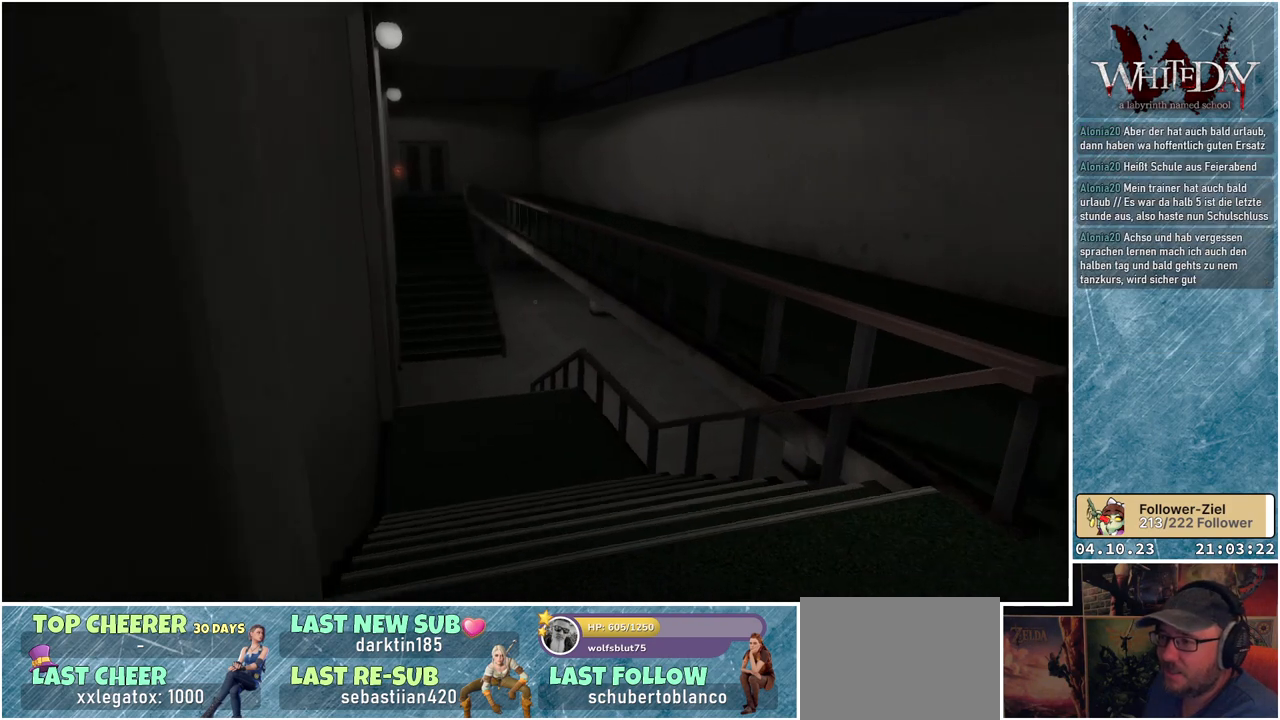
{"buttons": [], "left_stick": "up-right", "right_stick": "center", "events": [[217, "right_stick", "center"]]}
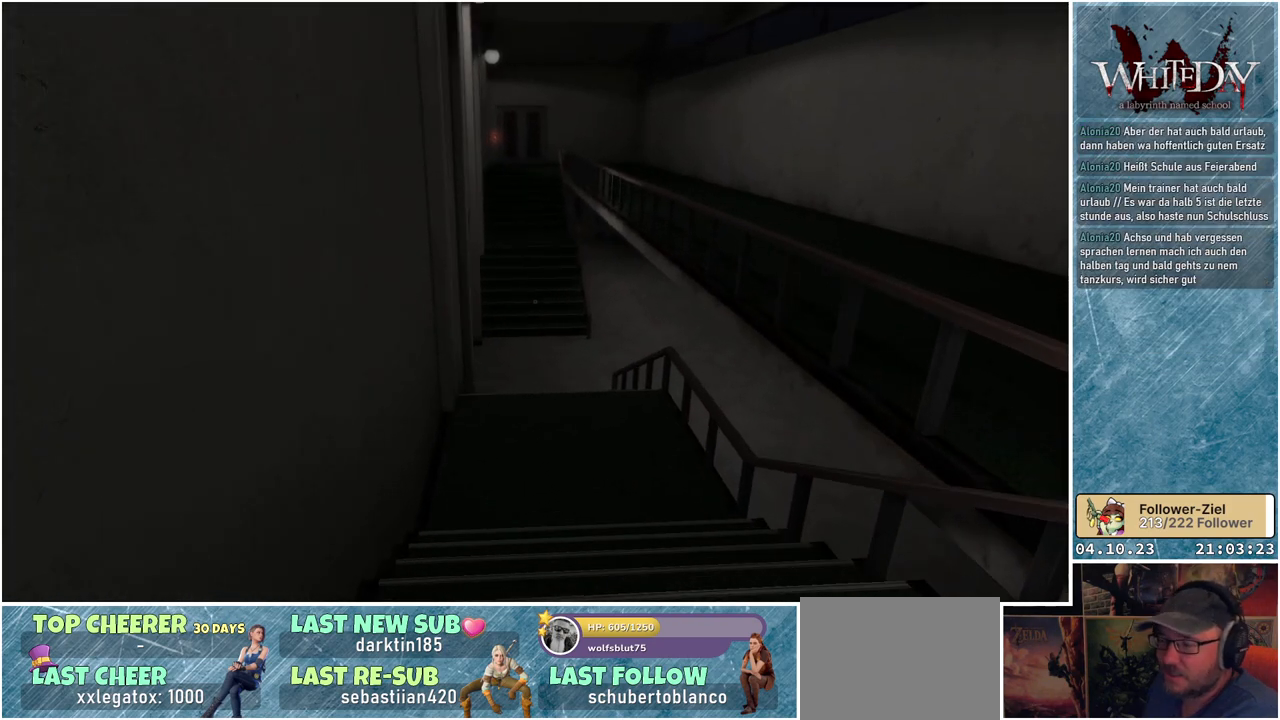
{"buttons": [], "left_stick": "up", "right_stick": "center", "events": [[300, "left_stick", "up"]]}
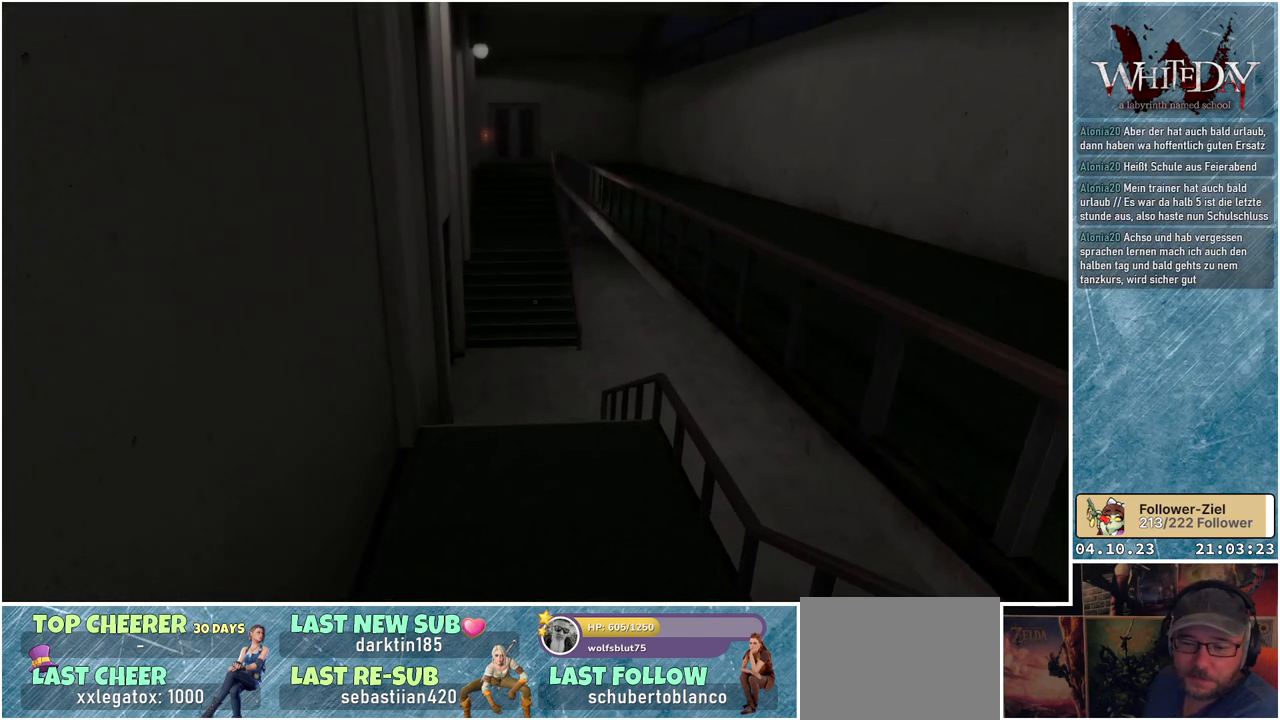
{"buttons": [], "left_stick": "up", "right_stick": "center", "events": []}
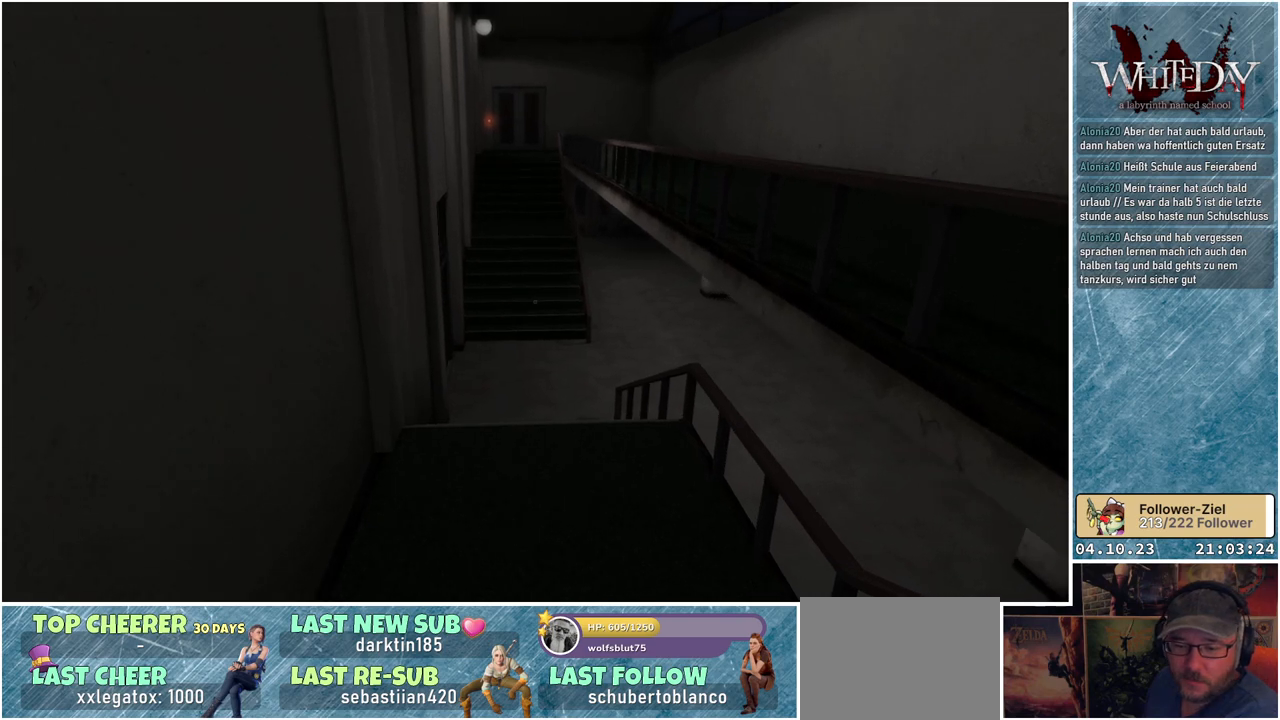
{"buttons": [], "left_stick": "up", "right_stick": "center", "events": []}
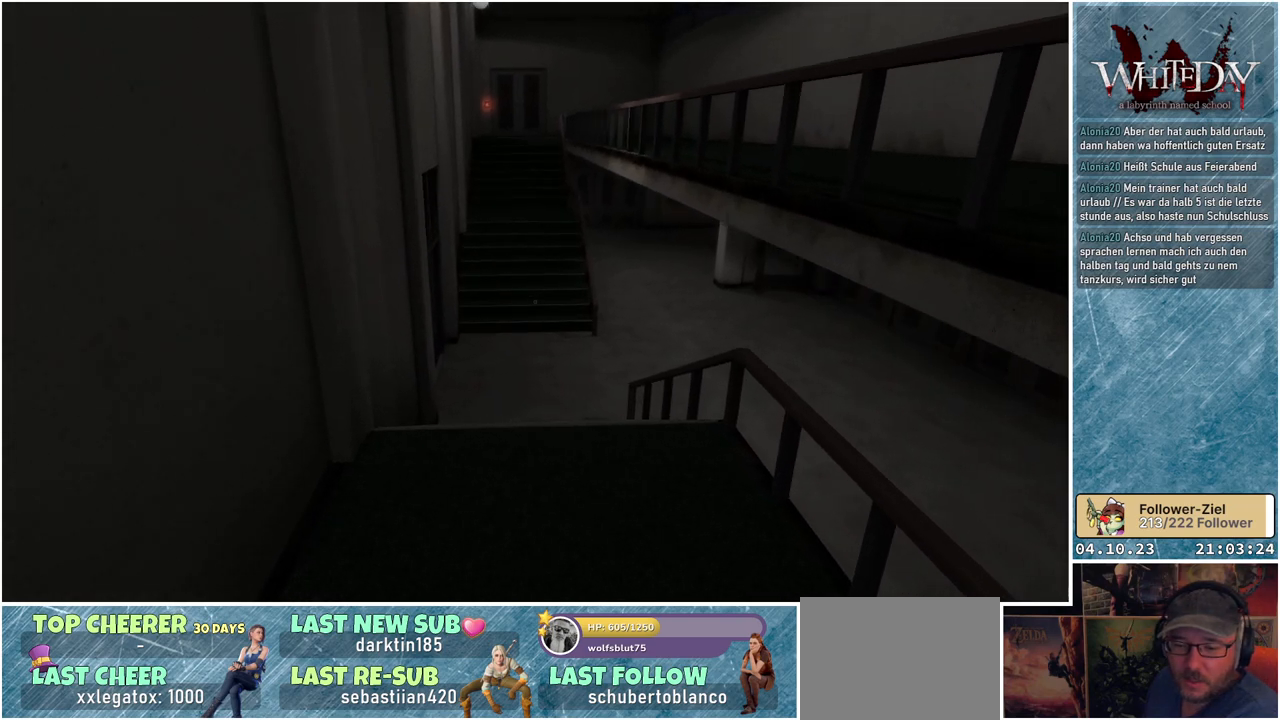
{"buttons": [], "left_stick": "up", "right_stick": "center", "events": []}
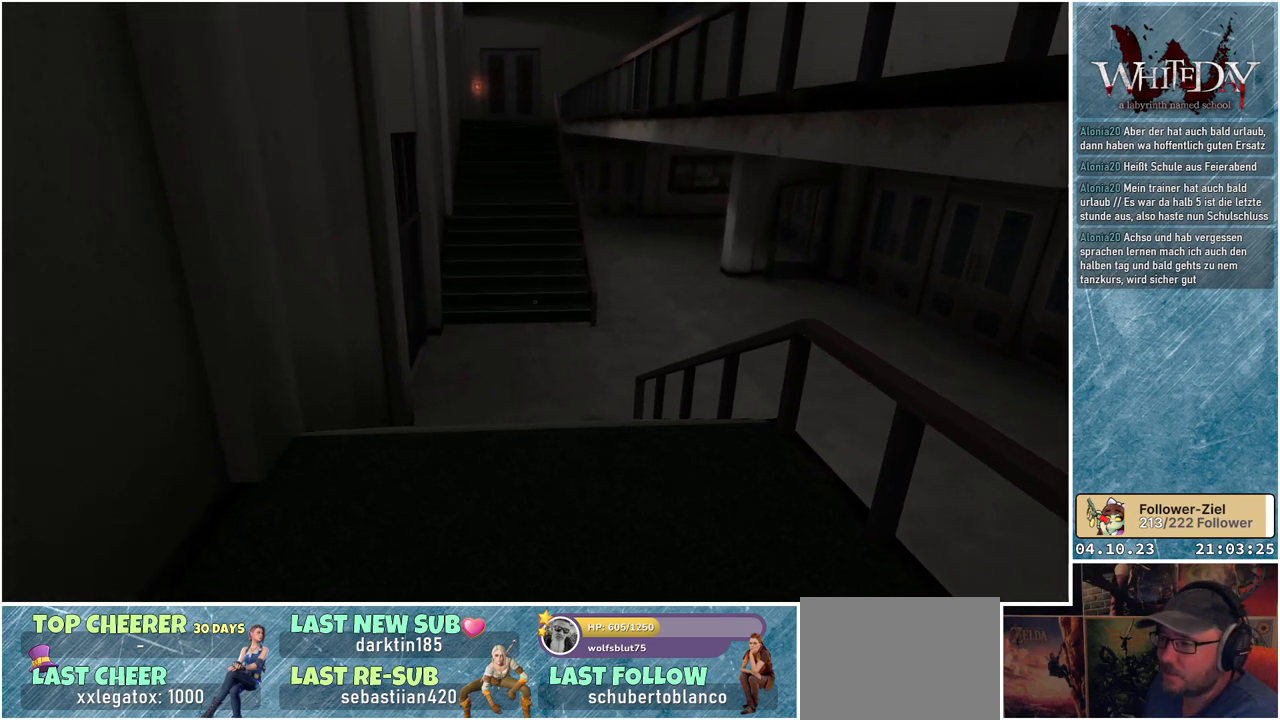
{"buttons": [], "left_stick": "up", "right_stick": "center", "events": []}
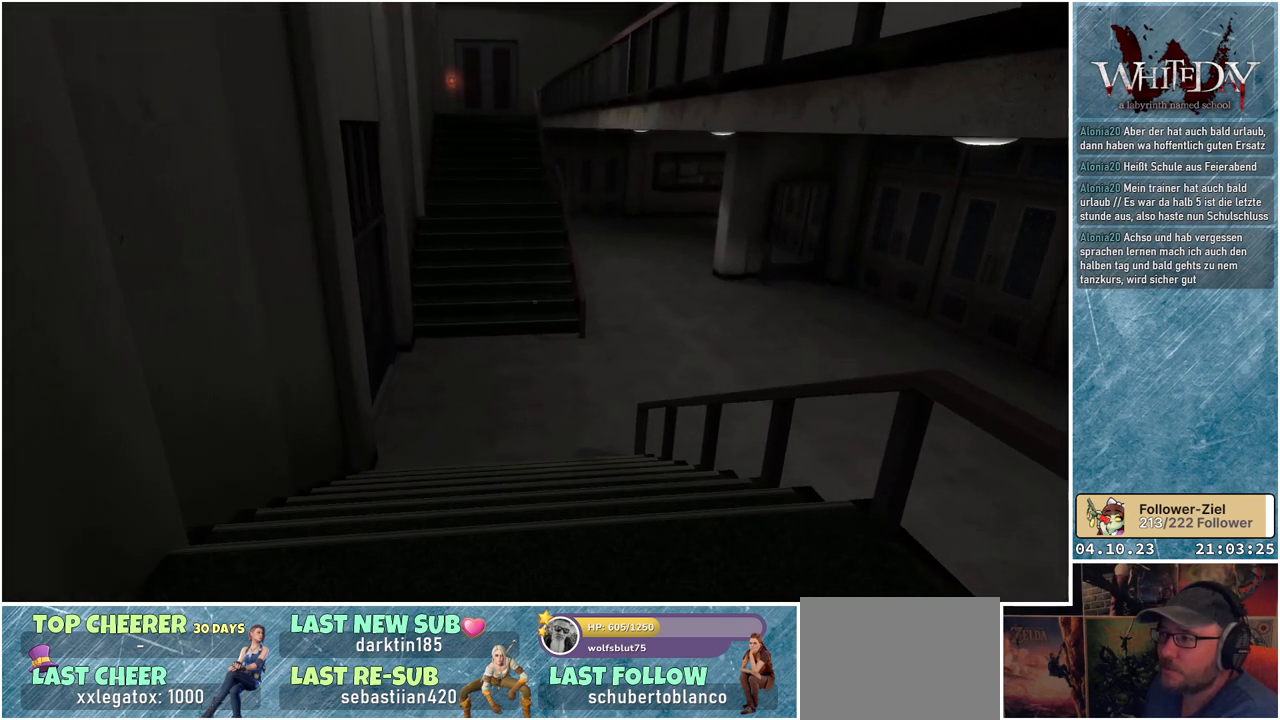
{"buttons": [], "left_stick": "up", "right_stick": "center", "events": [[17, "right_stick", "down"], [200, "right_stick", "center"]]}
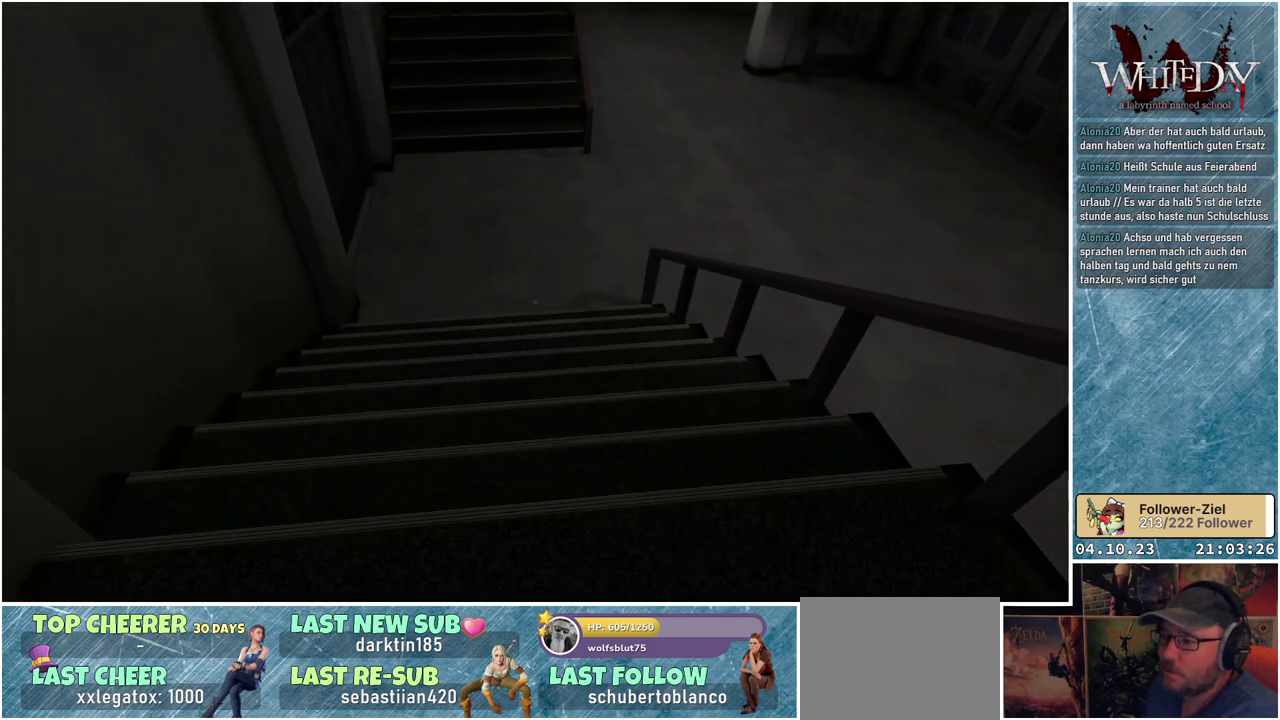
{"buttons": [], "left_stick": "up-right", "right_stick": "down-left", "events": [[267, "right_stick", "down-left"], [400, "left_stick", "up-right"]]}
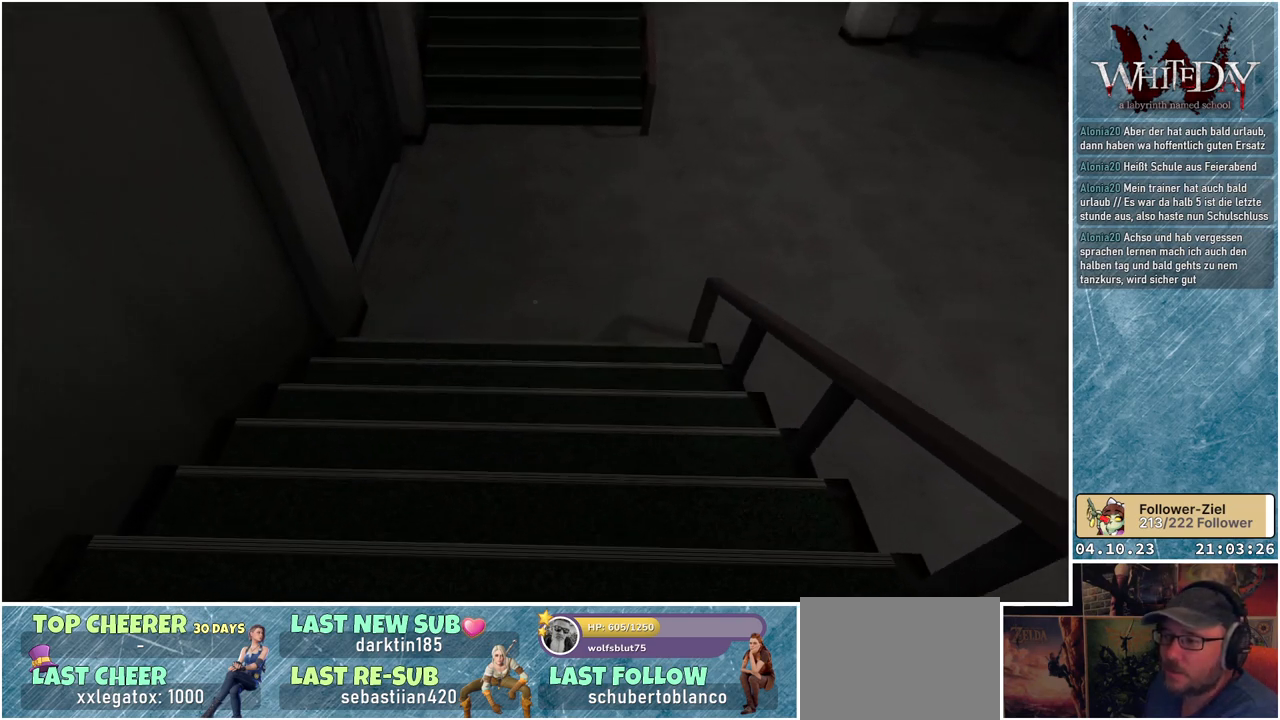
{"buttons": [], "left_stick": "center", "right_stick": "left", "events": [[117, "right_stick", "left"], [333, "left_stick", "center"]]}
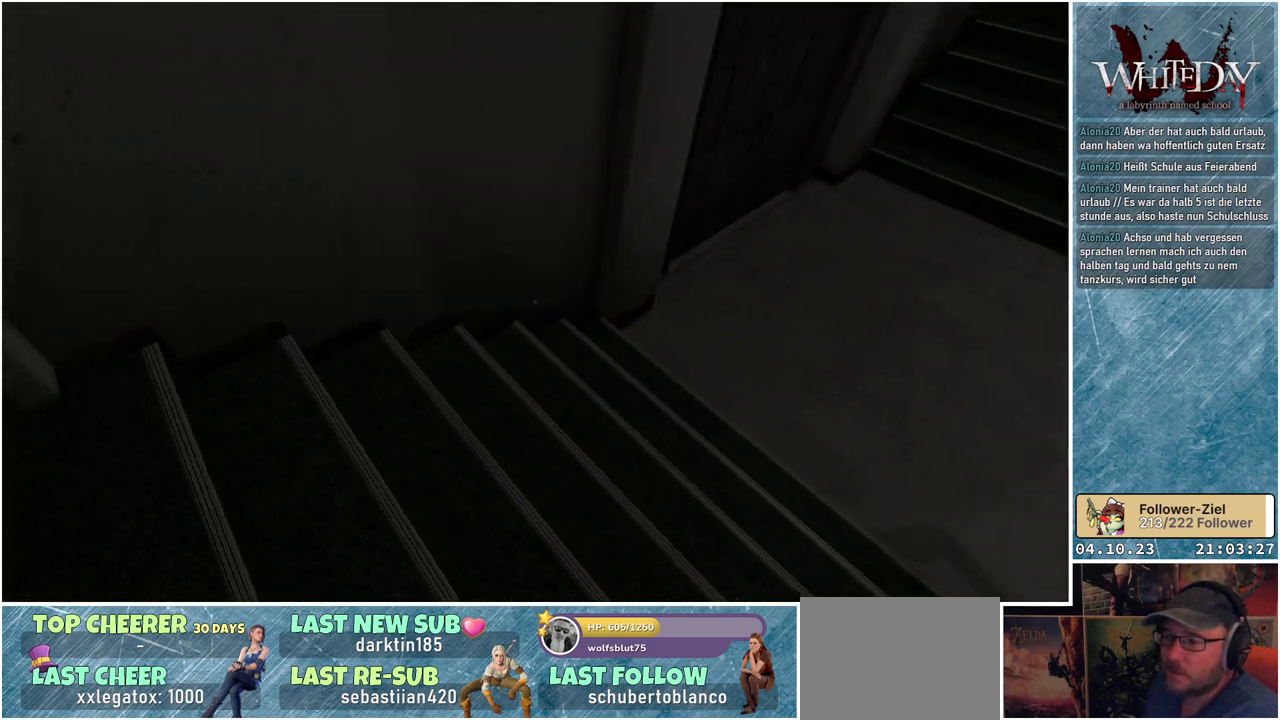
{"buttons": [], "left_stick": "center", "right_stick": "left", "events": []}
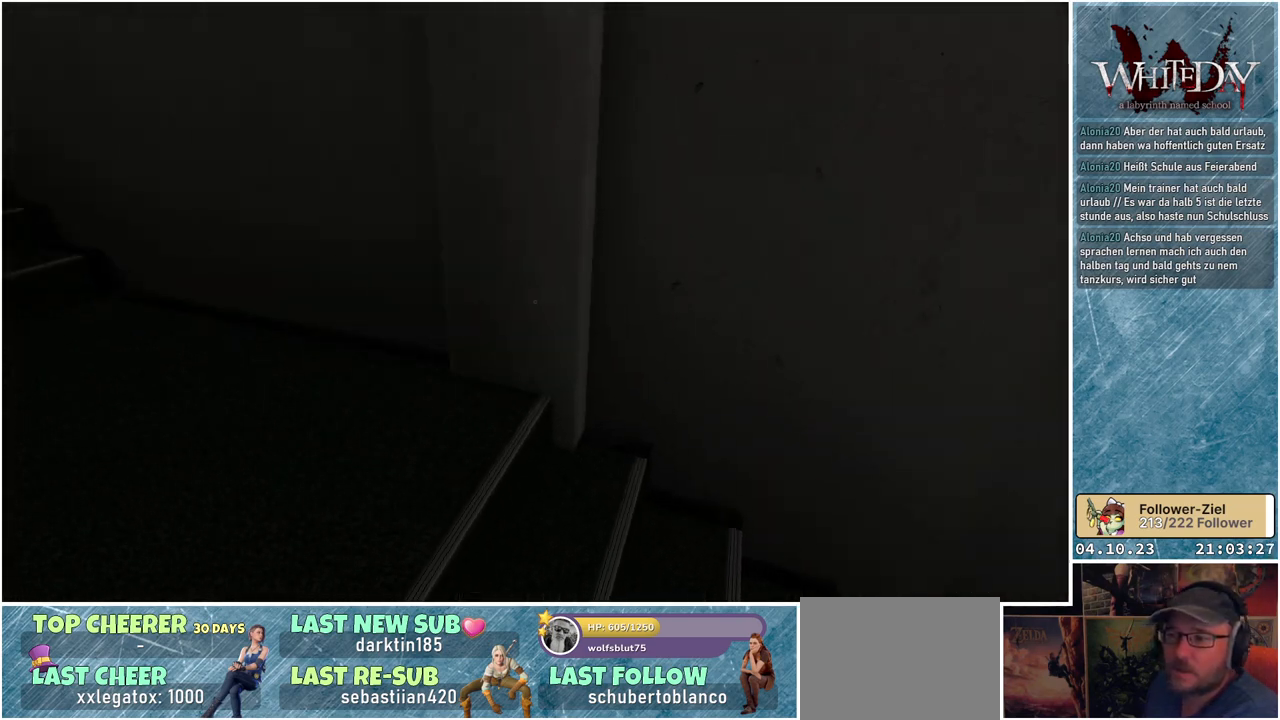
{"buttons": [], "left_stick": "center", "right_stick": "right", "events": [[133, "right_stick", "center"], [417, "right_stick", "right"]]}
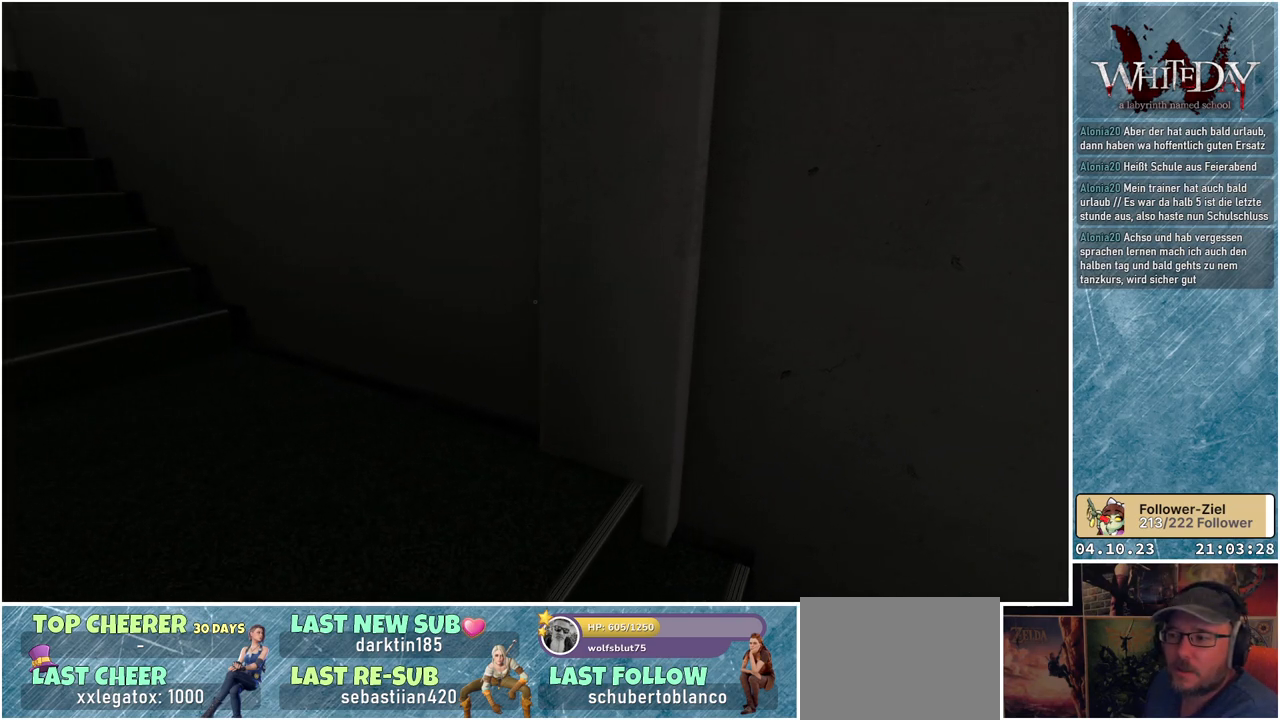
{"buttons": [], "left_stick": "down", "right_stick": "up-left", "events": [[50, "right_stick", "down-left"], [117, "right_stick", "left"], [150, "left_stick", "down"], [500, "right_stick", "up-left"]]}
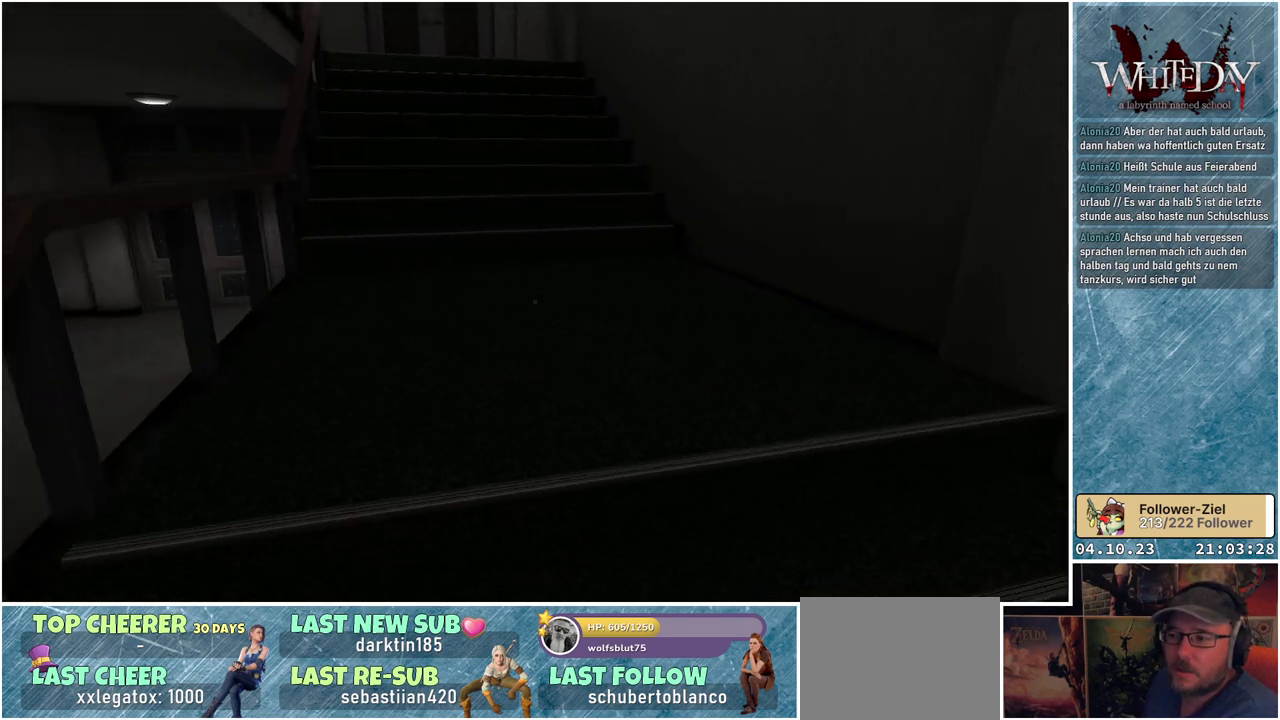
{"buttons": [], "left_stick": "down", "right_stick": "left", "events": [[150, "right_stick", "center"], [417, "right_stick", "left"]]}
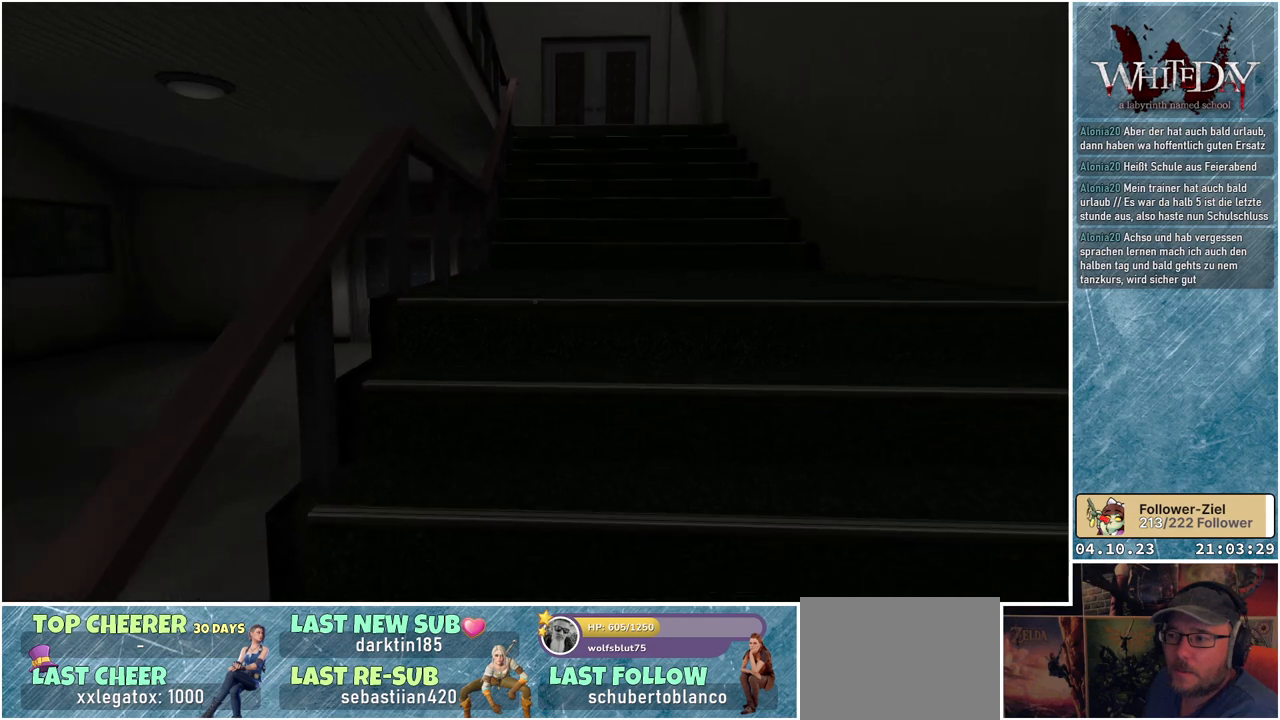
{"buttons": [], "left_stick": "down", "right_stick": "left", "events": []}
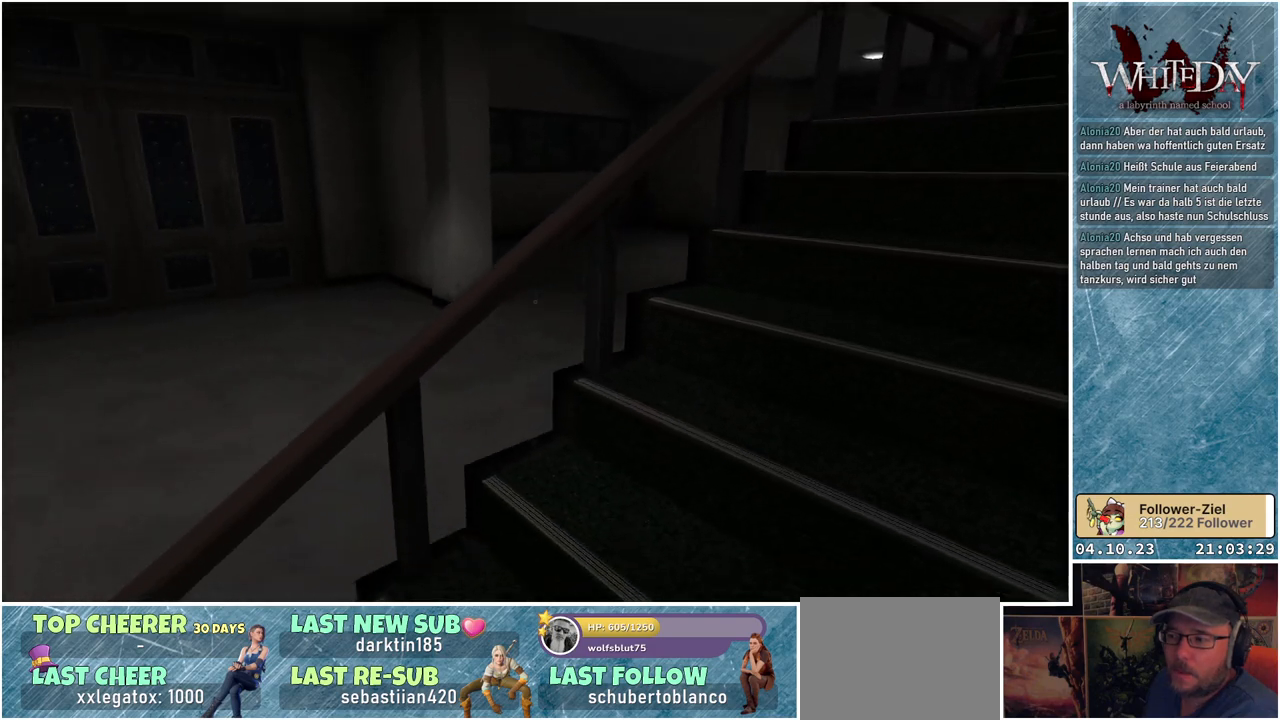
{"buttons": [], "left_stick": "up-left", "right_stick": "left", "events": [[200, "left_stick", "down-left"], [350, "left_stick", "left"], [467, "left_stick", "up-left"]]}